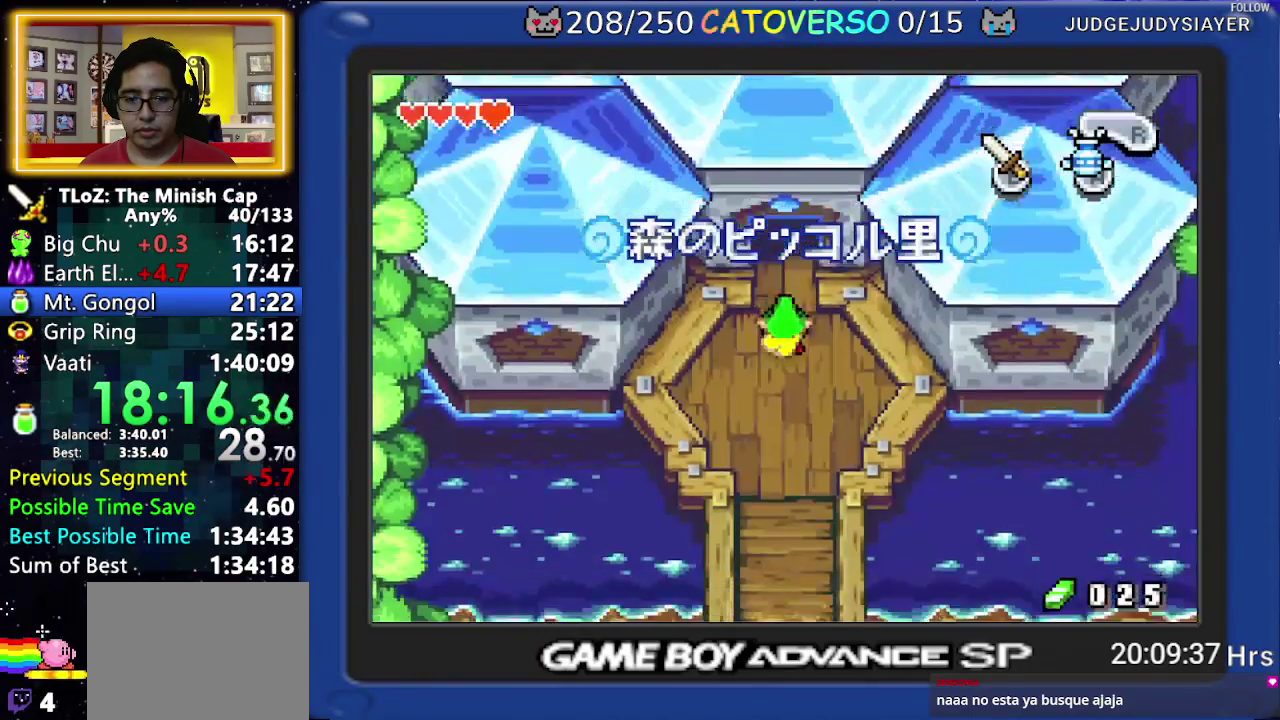
Gameplay with a controller (Nintendo layout); each line is a JSON object with the inputs held at the frame after it. "events" lists button and stick changes between this image and that frame as [ms after this image, input, new state], when the widget could be followed in between. Not read: HOME L3 R3.
{"buttons": ["R1", "DPAD_DOWN"], "events": [[17, "R1", "up"], [67, "R1", "down"], [167, "R1", "up"], [433, "R1", "down"]]}
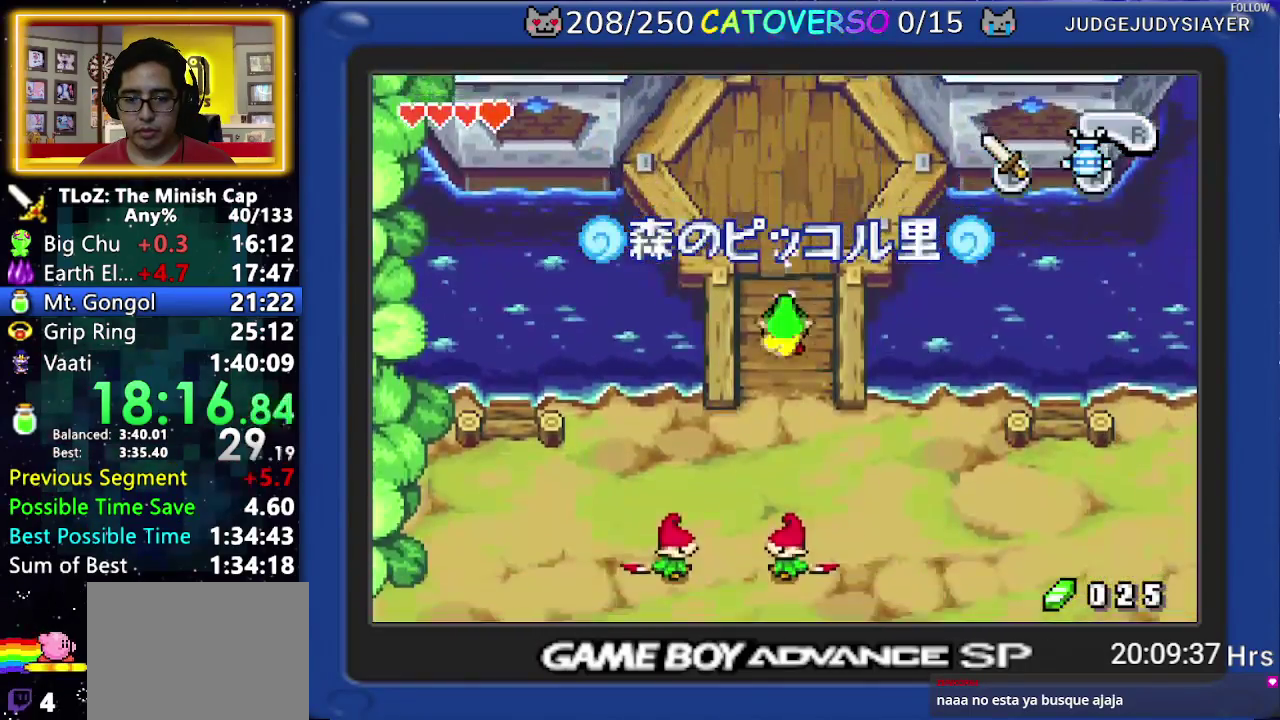
{"buttons": ["R1", "DPAD_LEFT"], "events": [[133, "R1", "up"], [167, "DPAD_DOWN", "up"], [217, "DPAD_LEFT", "down"], [433, "R1", "down"]]}
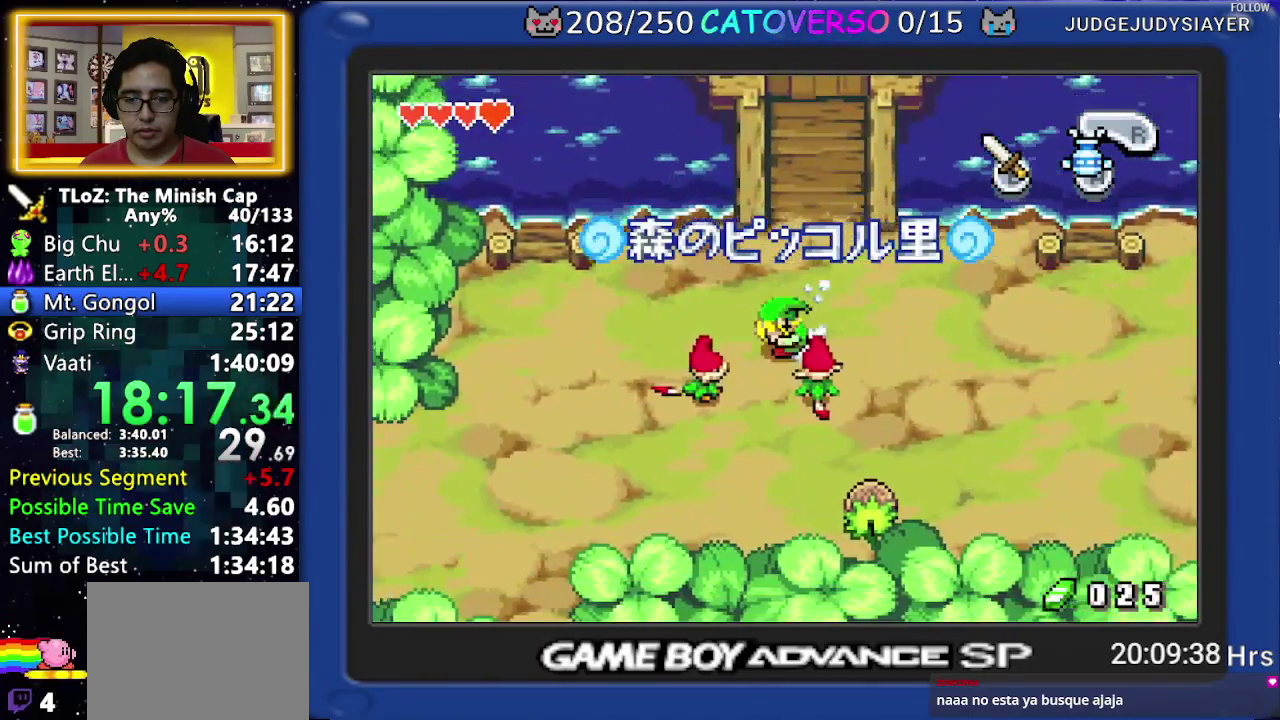
{"buttons": ["DPAD_DOWN", "DPAD_LEFT"], "events": [[150, "DPAD_DOWN", "down"], [150, "R1", "up"]]}
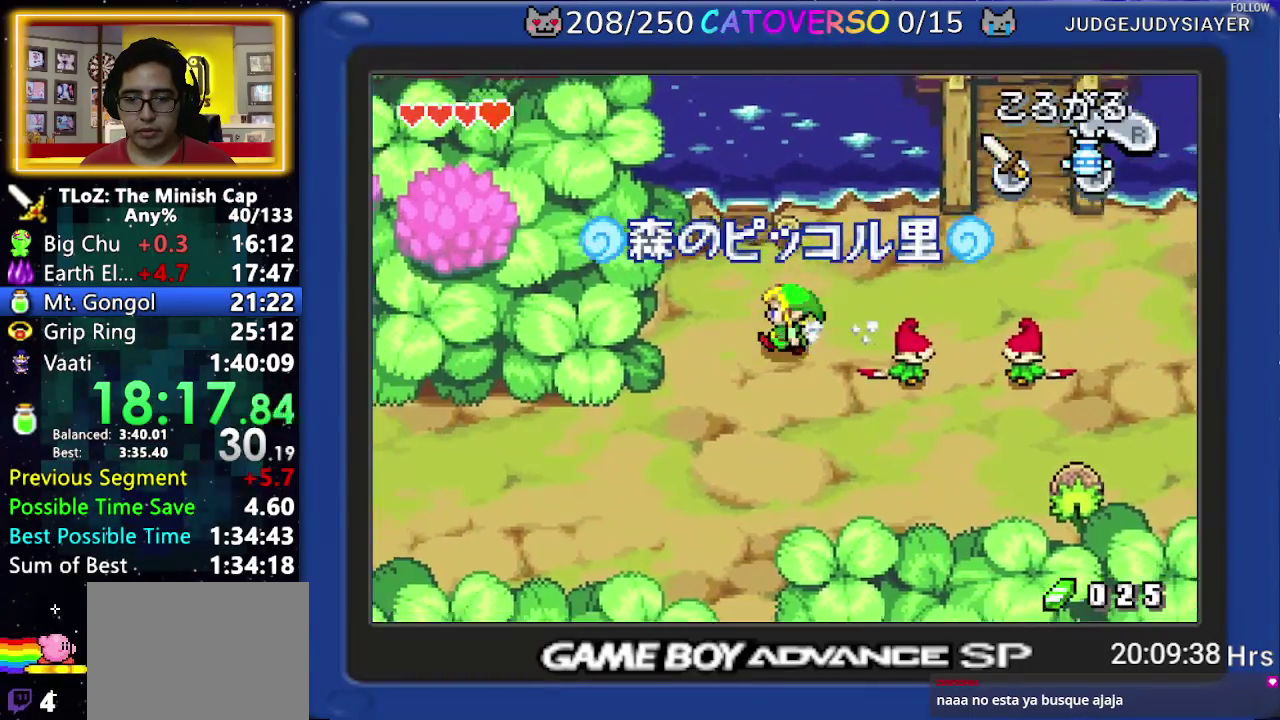
{"buttons": ["DPAD_LEFT"], "events": [[183, "R1", "down"], [250, "DPAD_DOWN", "up"], [367, "R1", "up"]]}
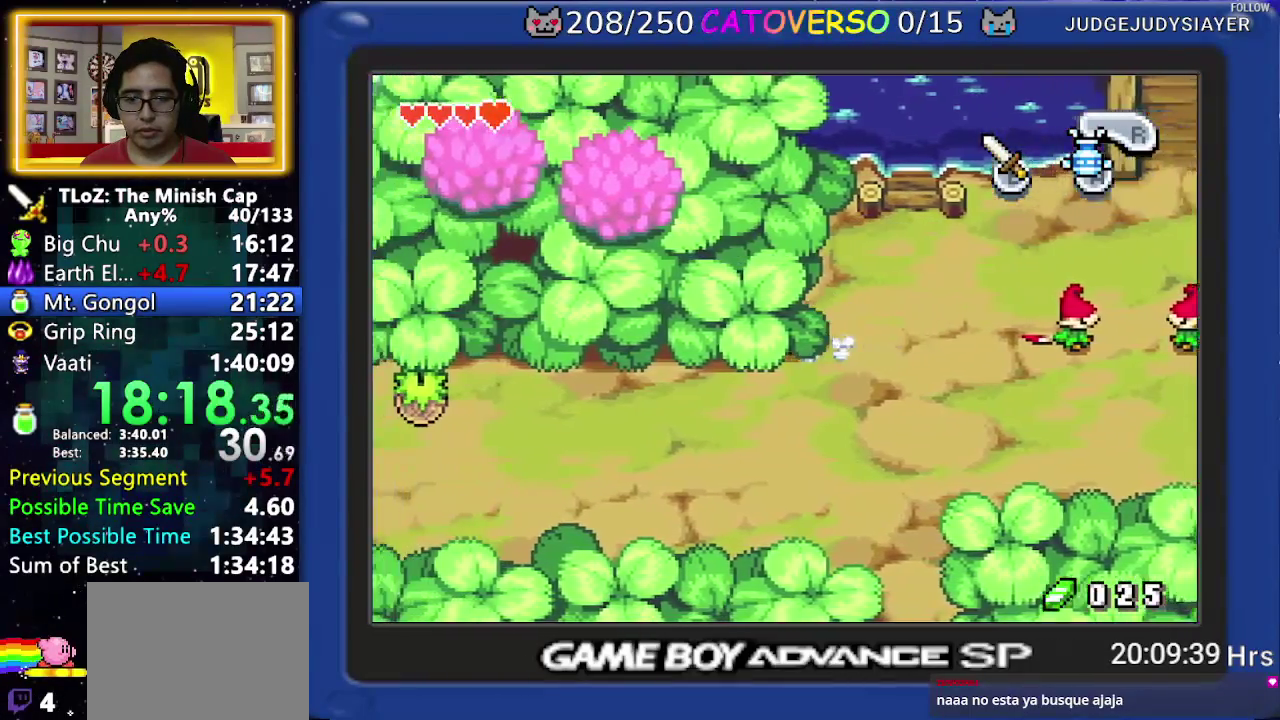
{"buttons": ["DPAD_LEFT"], "events": [[183, "R1", "down"], [400, "R1", "up"]]}
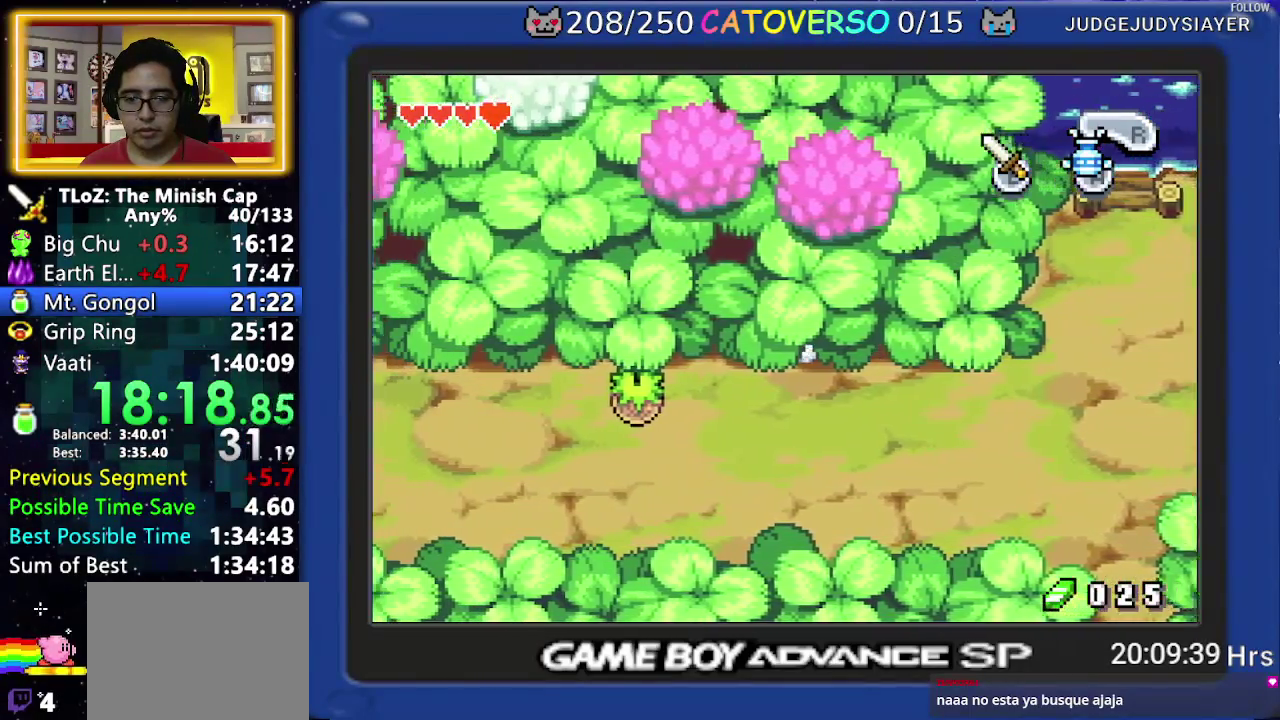
{"buttons": ["DPAD_LEFT"], "events": [[167, "R1", "down"], [400, "R1", "up"]]}
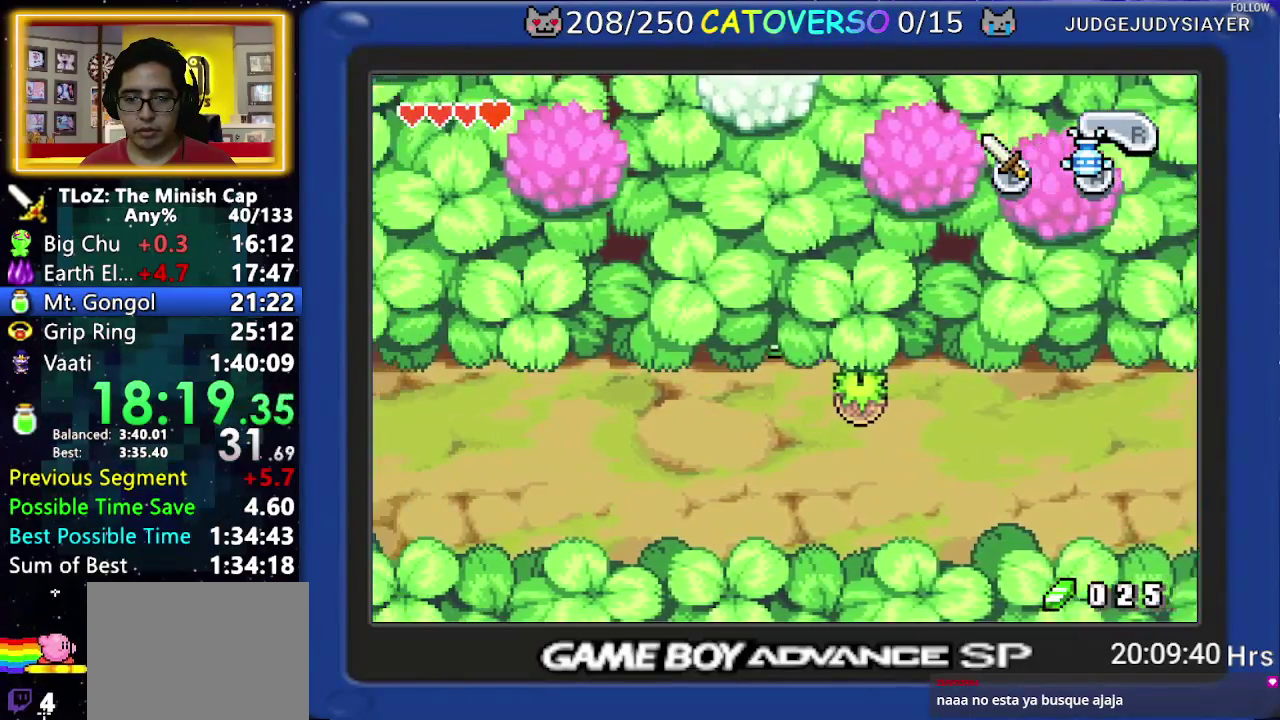
{"buttons": ["DPAD_LEFT"], "events": [[167, "R1", "down"], [400, "R1", "up"]]}
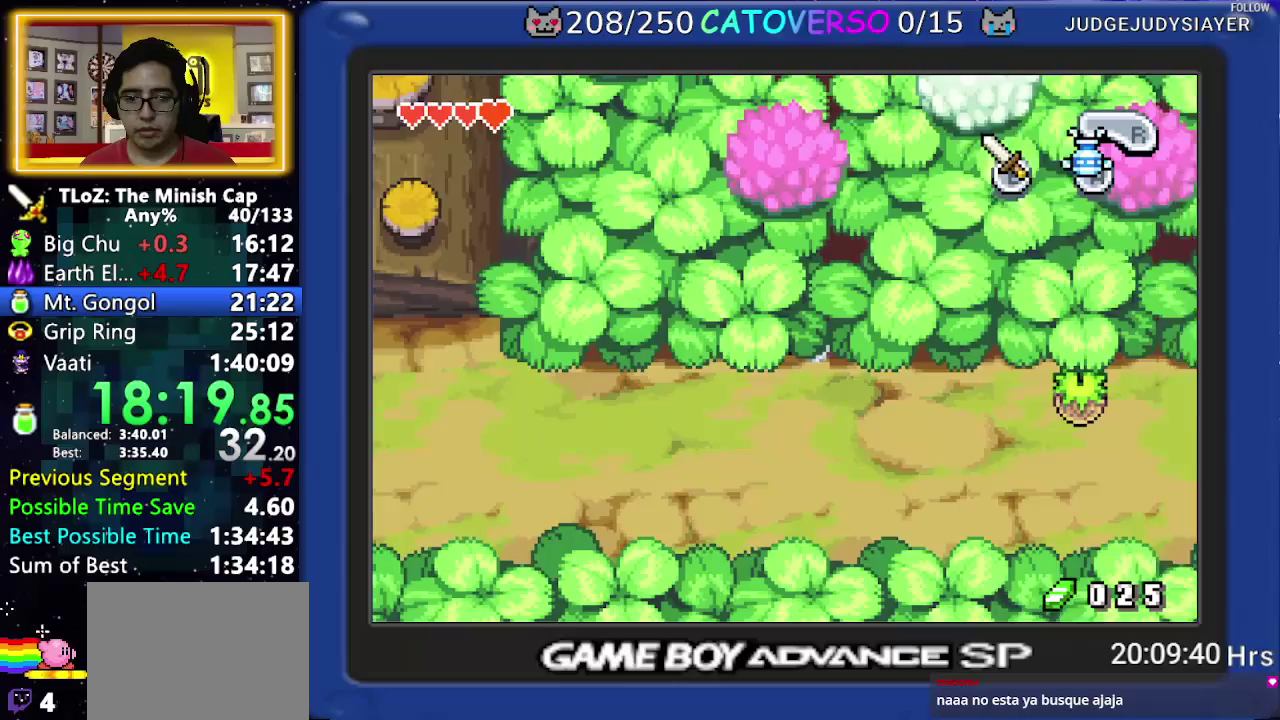
{"buttons": ["DPAD_LEFT"], "events": [[150, "R1", "down"], [383, "R1", "up"]]}
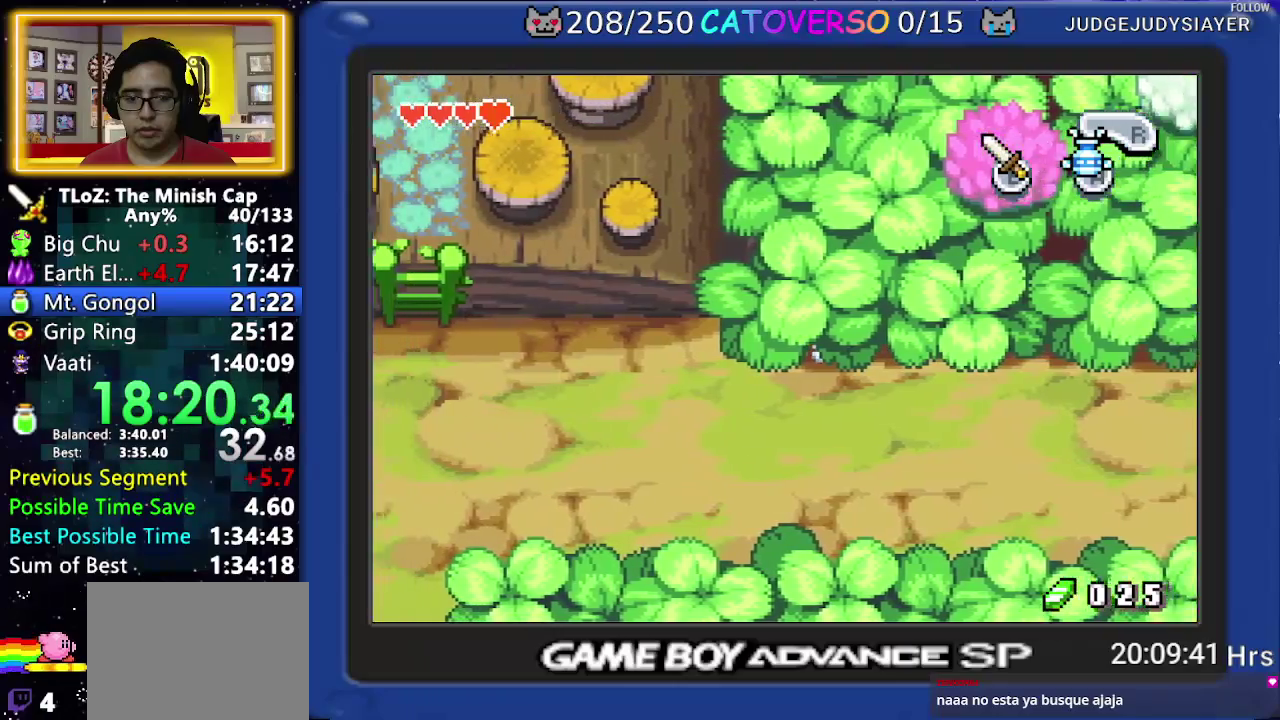
{"buttons": ["R1", "DPAD_LEFT"], "events": [[167, "R1", "down"], [317, "R1", "up"], [367, "R1", "down"]]}
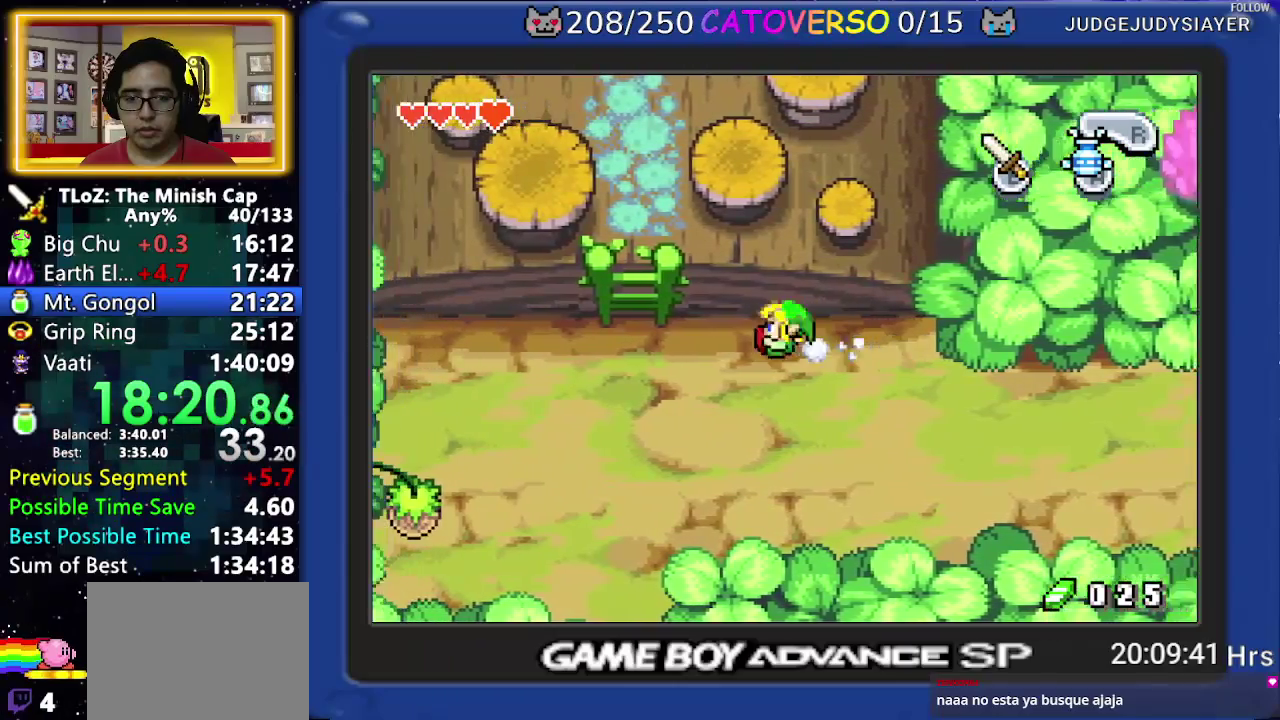
{"buttons": ["DPAD_UP"], "events": [[50, "R1", "up"], [367, "DPAD_UP", "down"], [467, "DPAD_LEFT", "up"]]}
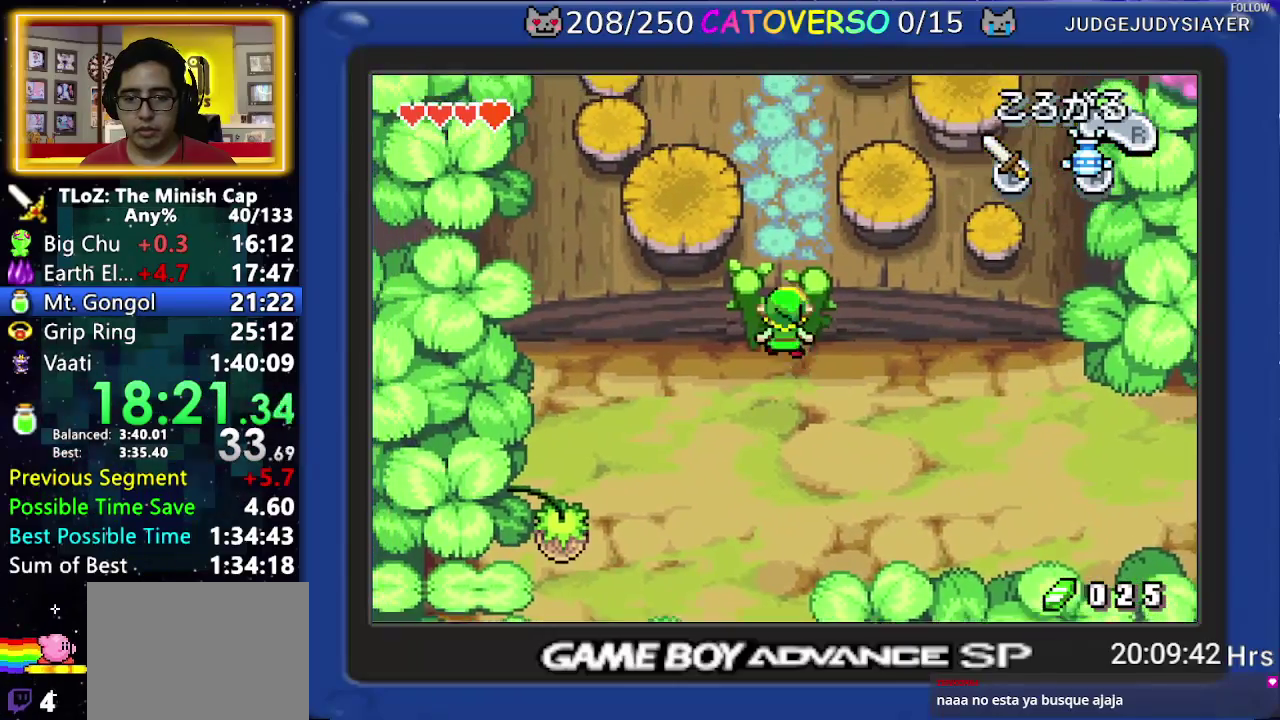
{"buttons": ["R1", "DPAD_UP"], "events": [[50, "R1", "down"], [250, "R1", "up"], [500, "R1", "down"]]}
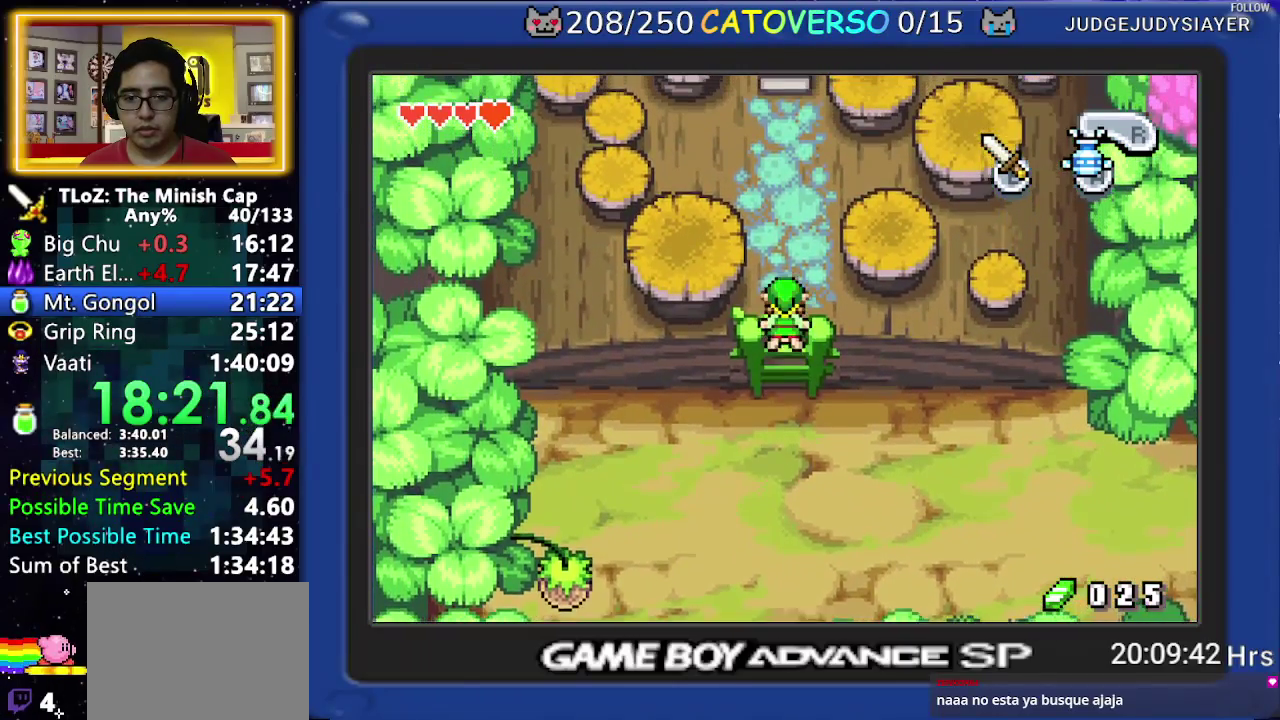
{"buttons": ["R1", "DPAD_UP"], "events": [[83, "R1", "up"], [167, "R1", "down"], [233, "R1", "up"], [317, "R1", "down"], [400, "R1", "up"], [467, "R1", "down"]]}
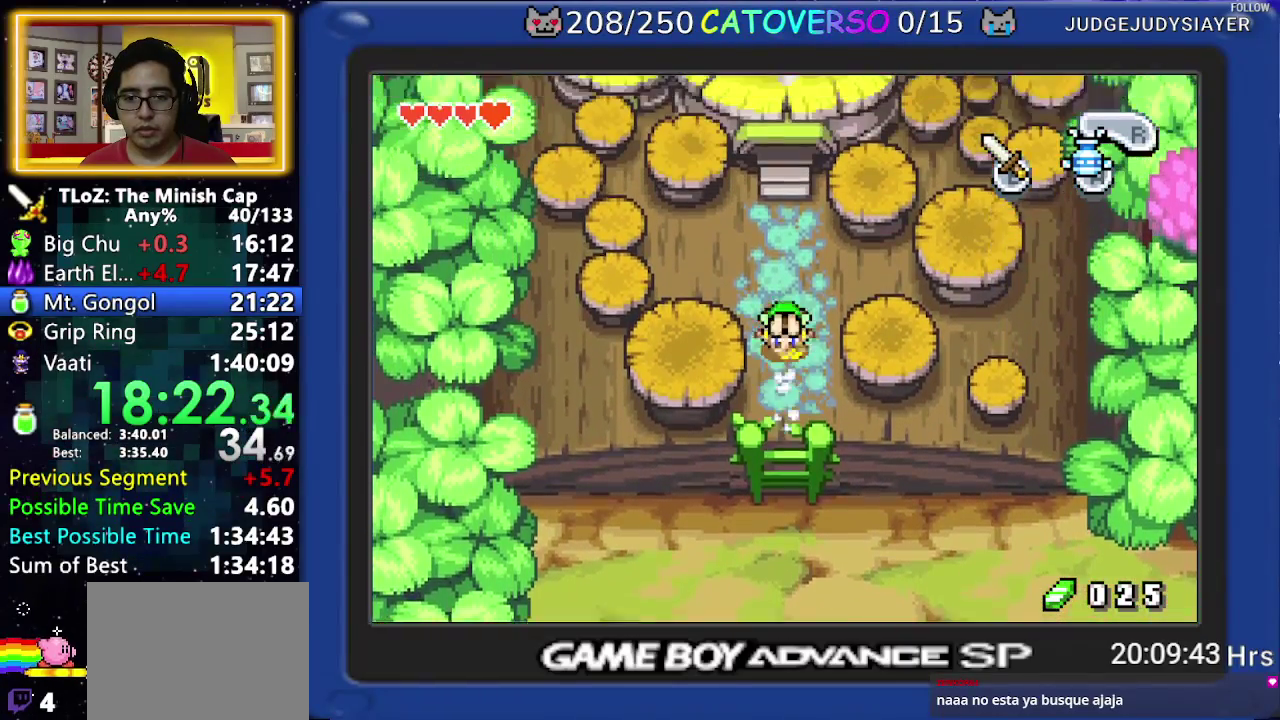
{"buttons": ["R1", "DPAD_UP"], "events": [[167, "R1", "up"], [333, "R1", "down"]]}
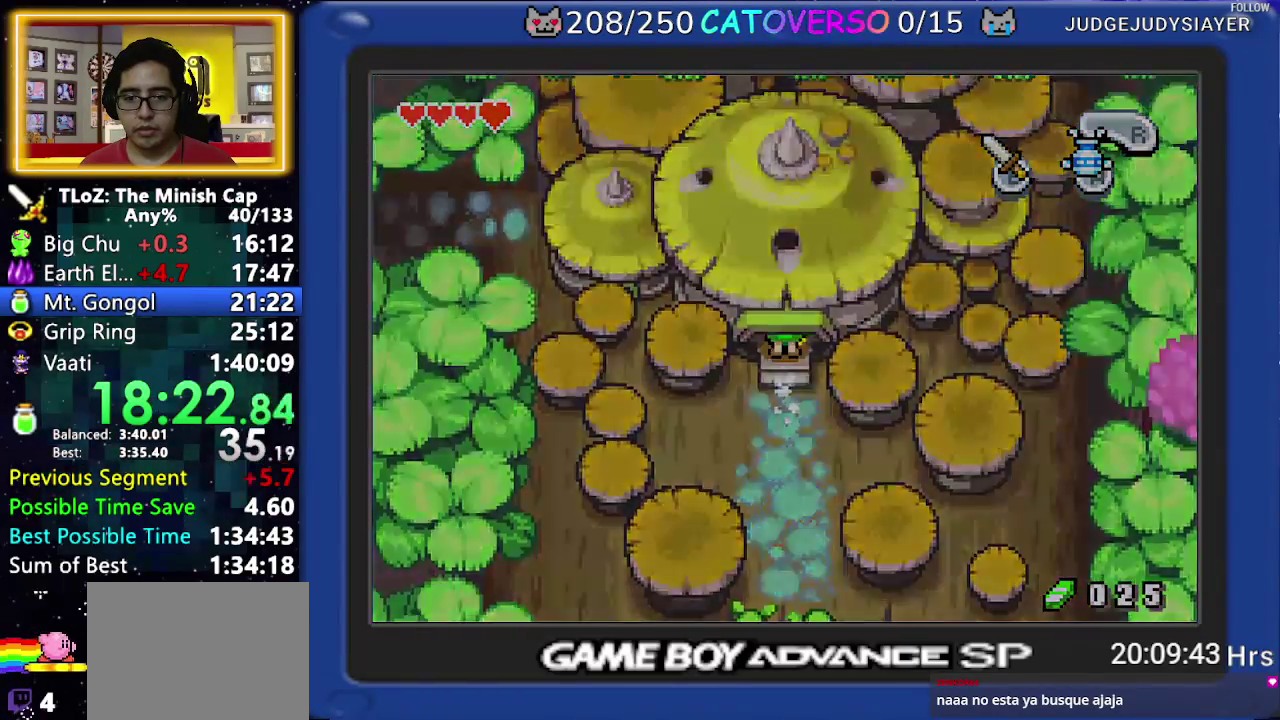
{"buttons": ["DPAD_UP"], "events": [[50, "R1", "up"]]}
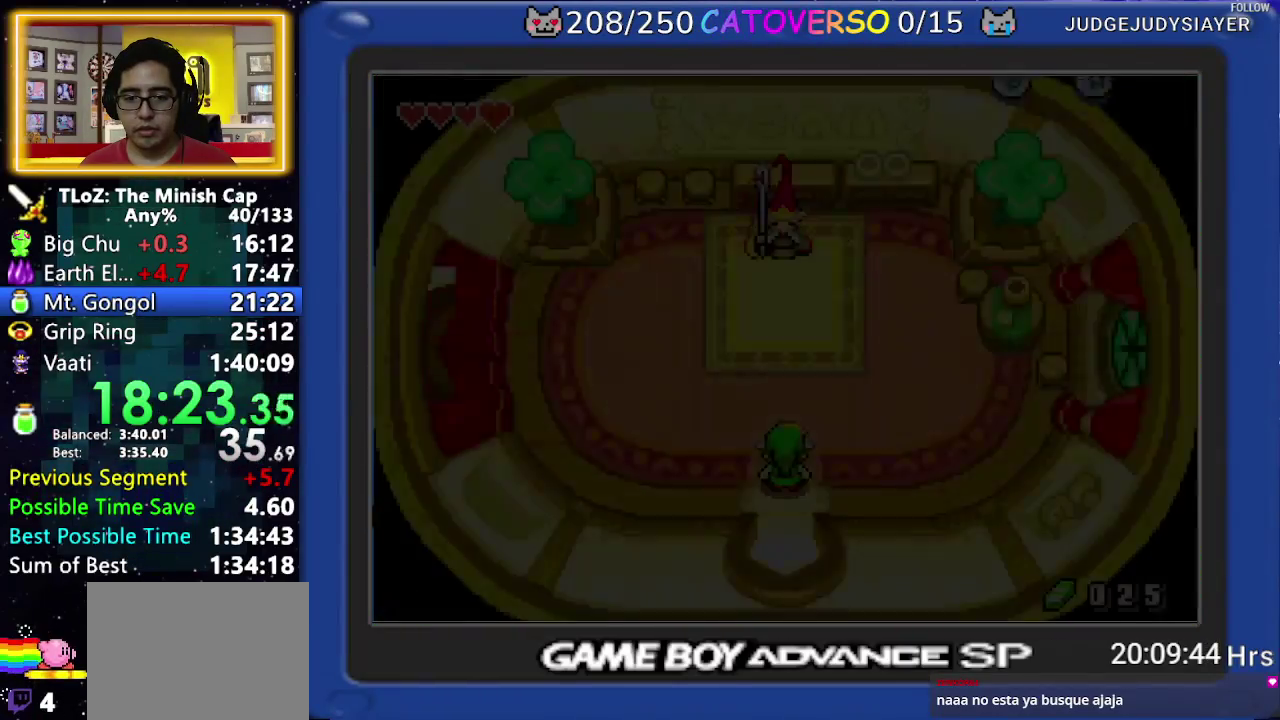
{"buttons": ["R1", "DPAD_UP"], "events": [[317, "R1", "down"]]}
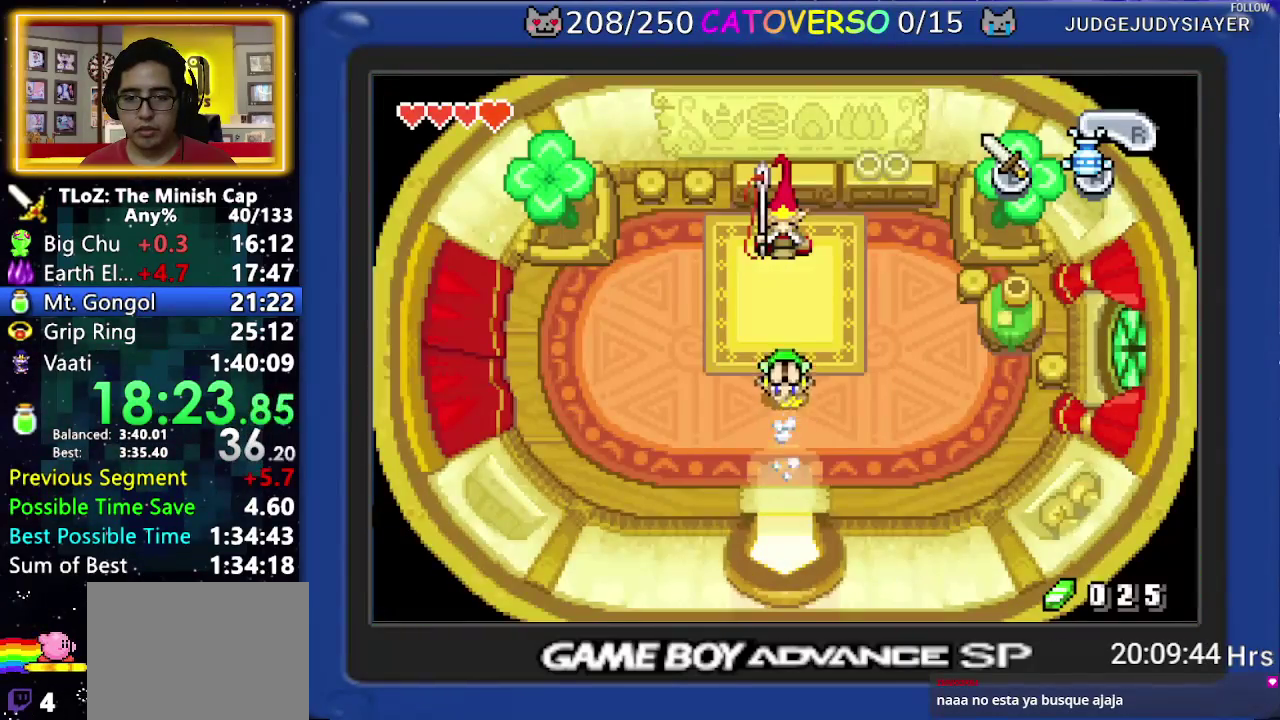
{"buttons": ["B"], "events": [[17, "R1", "up"], [100, "DPAD_UP", "up"], [333, "R1", "down"], [433, "R1", "up"], [483, "B", "down"]]}
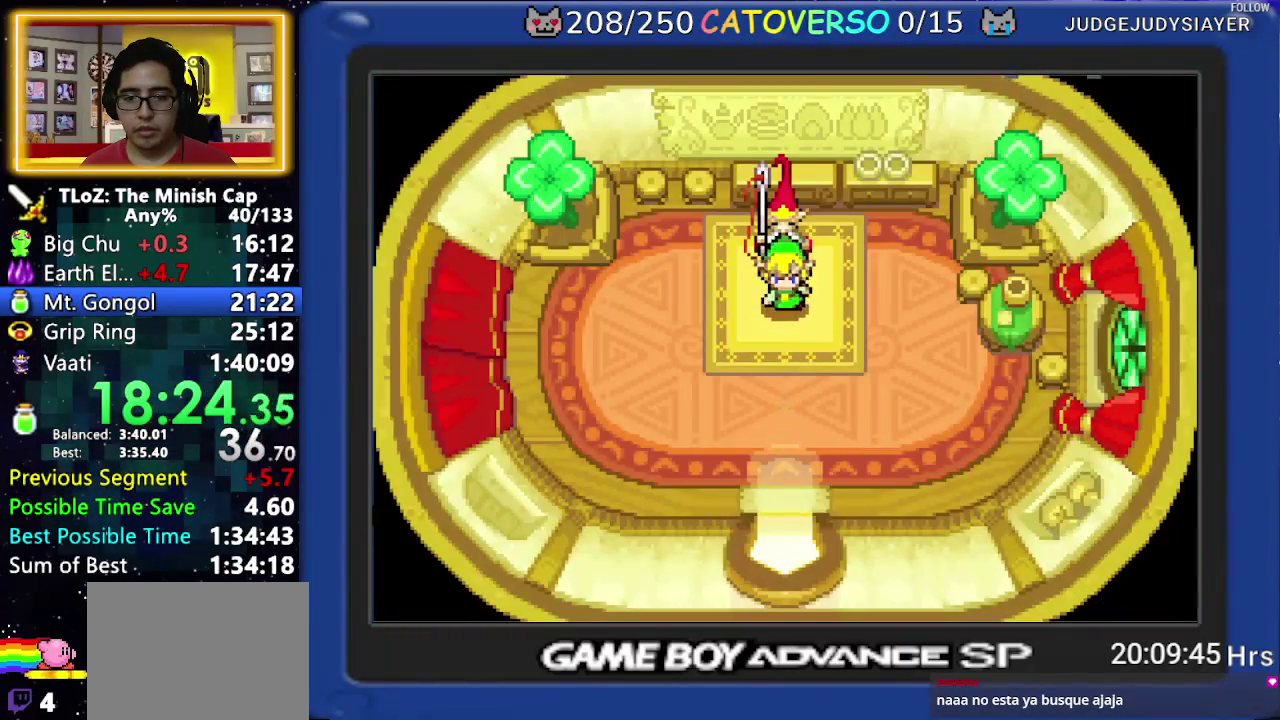
{"buttons": ["B"]}
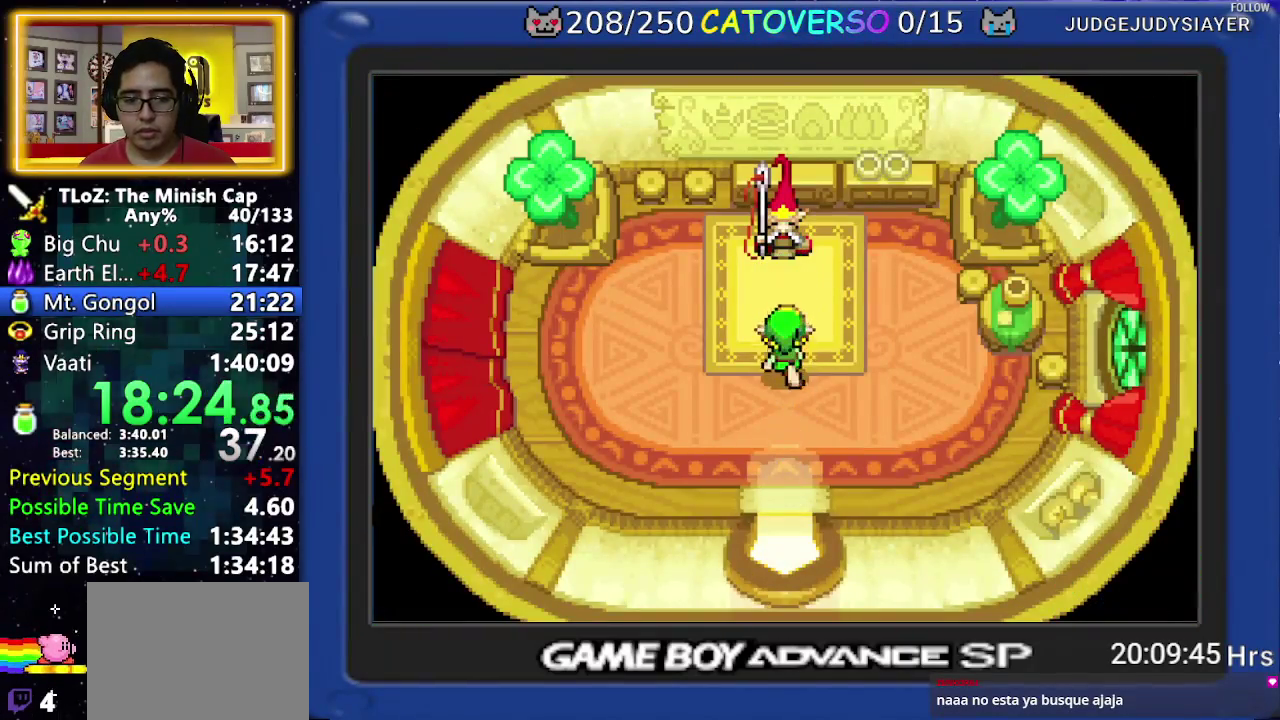
{"buttons": ["B"]}
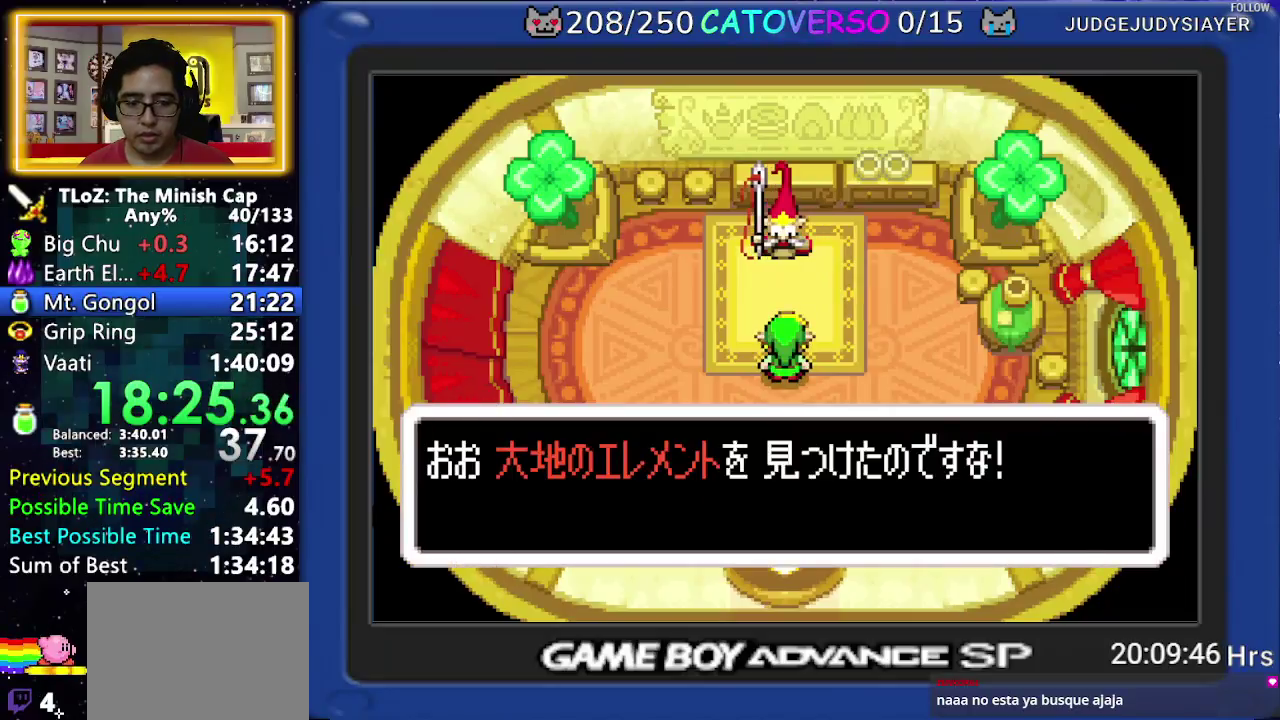
{"buttons": ["B", "DPAD_UP", "DPAD_LEFT"]}
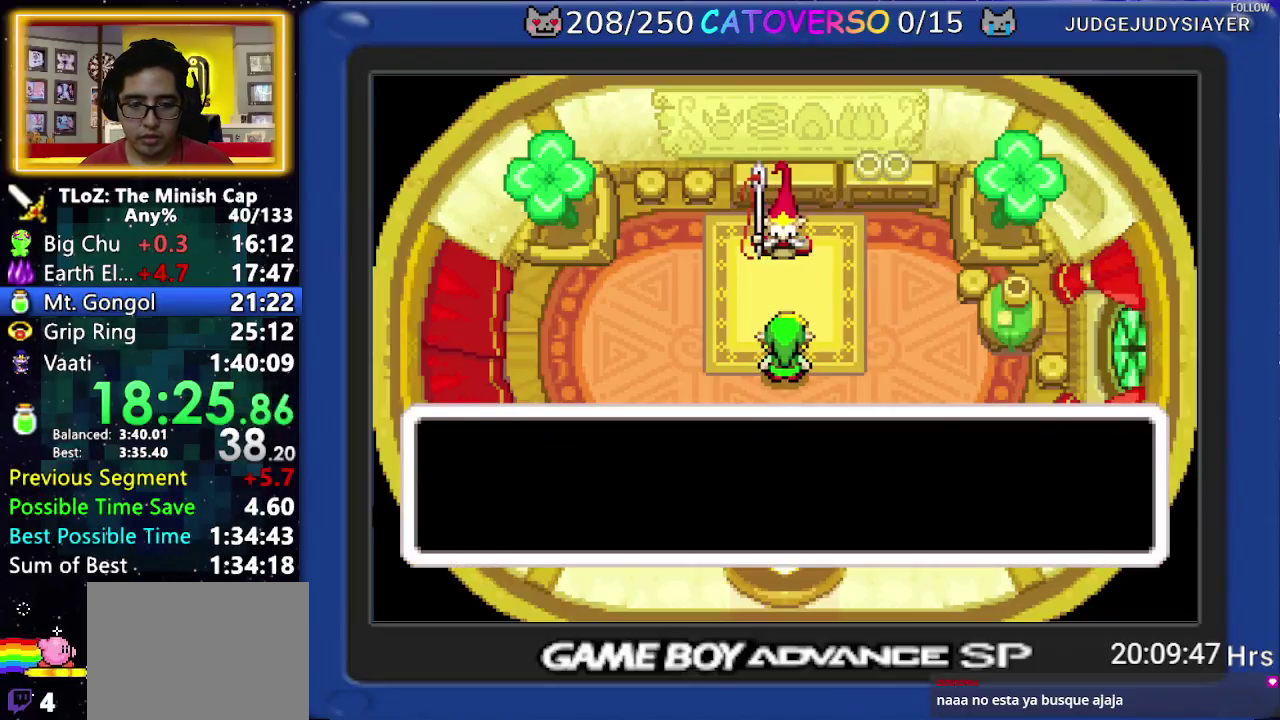
{"buttons": ["B", "DPAD_UP"]}
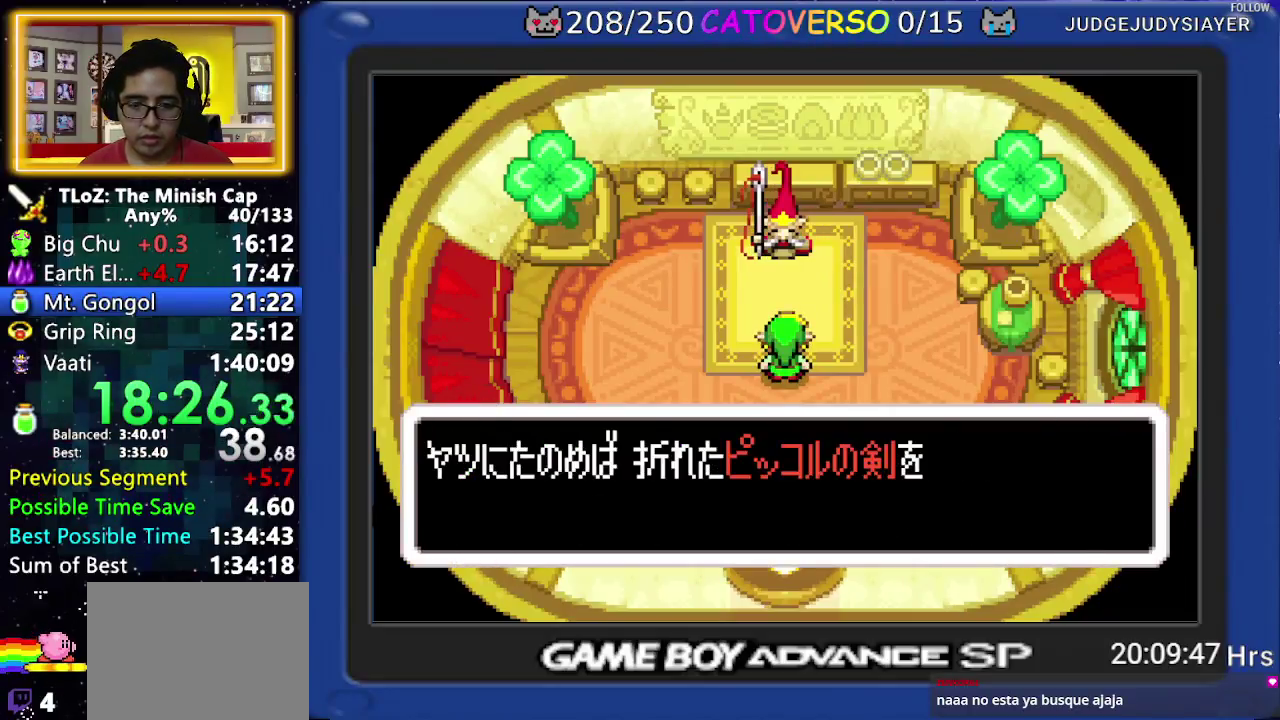
{"buttons": ["B", "DPAD_RIGHT"]}
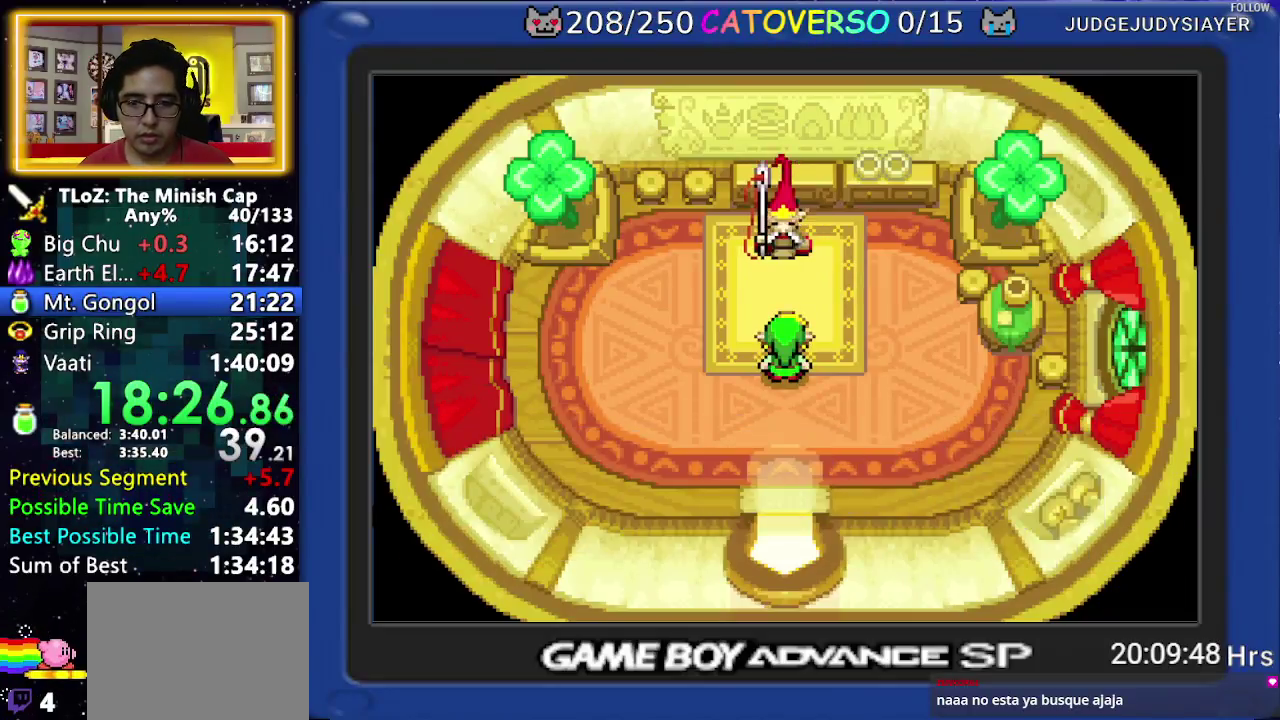
{"buttons": ["B", "DPAD_DOWN"]}